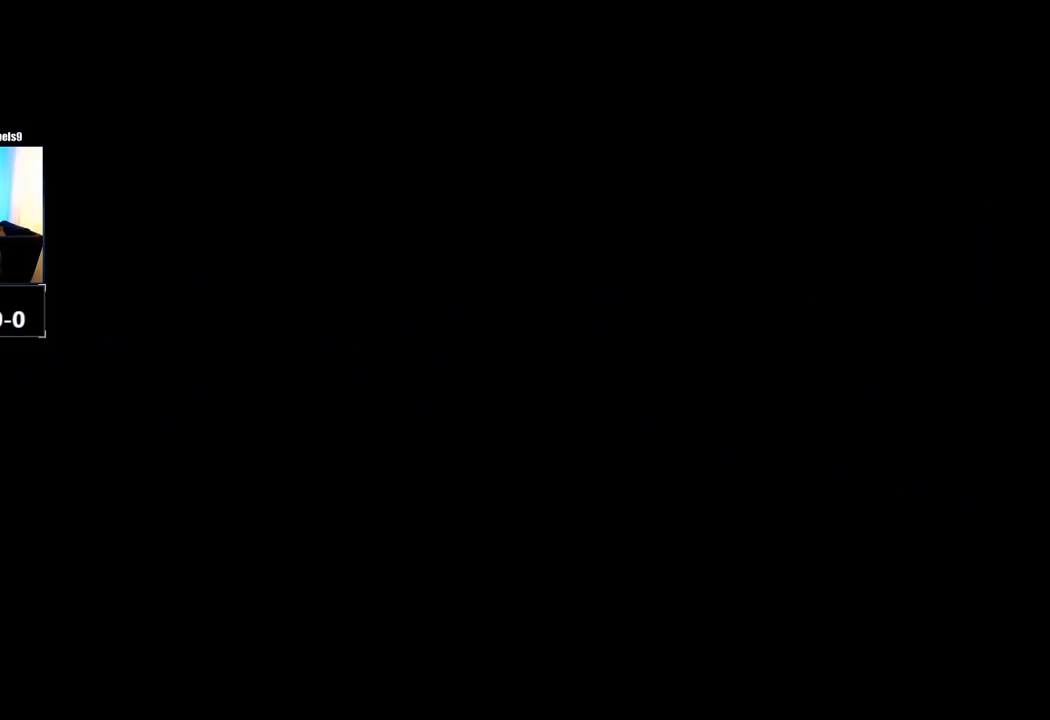
Gameplay with a controller (PlayStation layout); each line is a JSON object with the inputs held at the frame after it. "events" lists button and stick changes between this image and that frame as [ms after this image, input, new state], when the widget could be followed in between.
{"buttons": [], "left_stick": "center", "right_stick": "right", "events": [[367, "right_stick", "down"], [467, "right_stick", "right"]]}
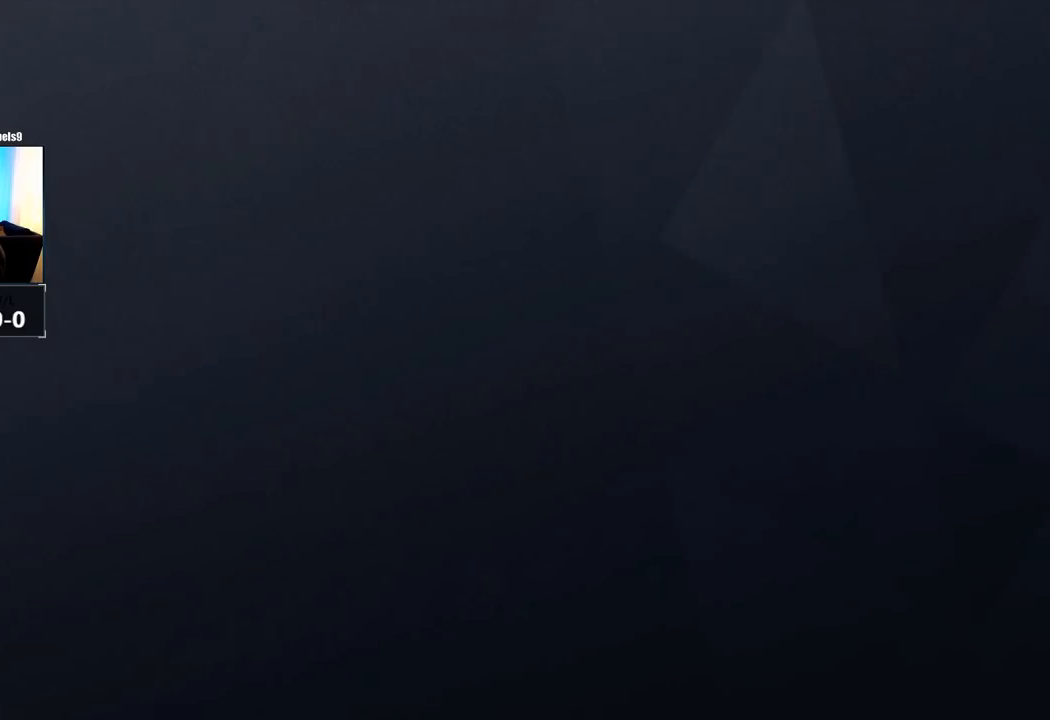
{"buttons": [], "left_stick": "center", "right_stick": "center", "events": [[50, "right_stick", "down-left"], [117, "right_stick", "up-right"], [233, "right_stick", "down-left"], [283, "right_stick", "up-right"], [383, "right_stick", "down-left"], [467, "right_stick", "center"]]}
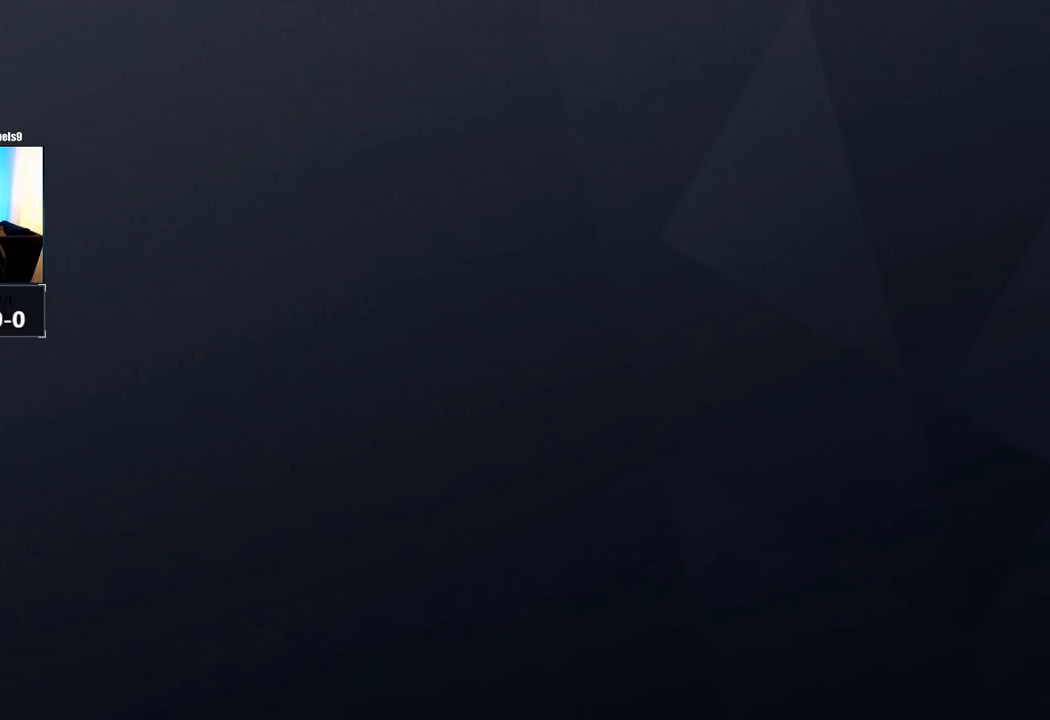
{"buttons": ["L3"], "left_stick": "center", "right_stick": "center", "events": [[83, "L3", "down"], [167, "L3", "up"], [233, "R3", "down"], [367, "R3", "up"], [417, "L3", "down"]]}
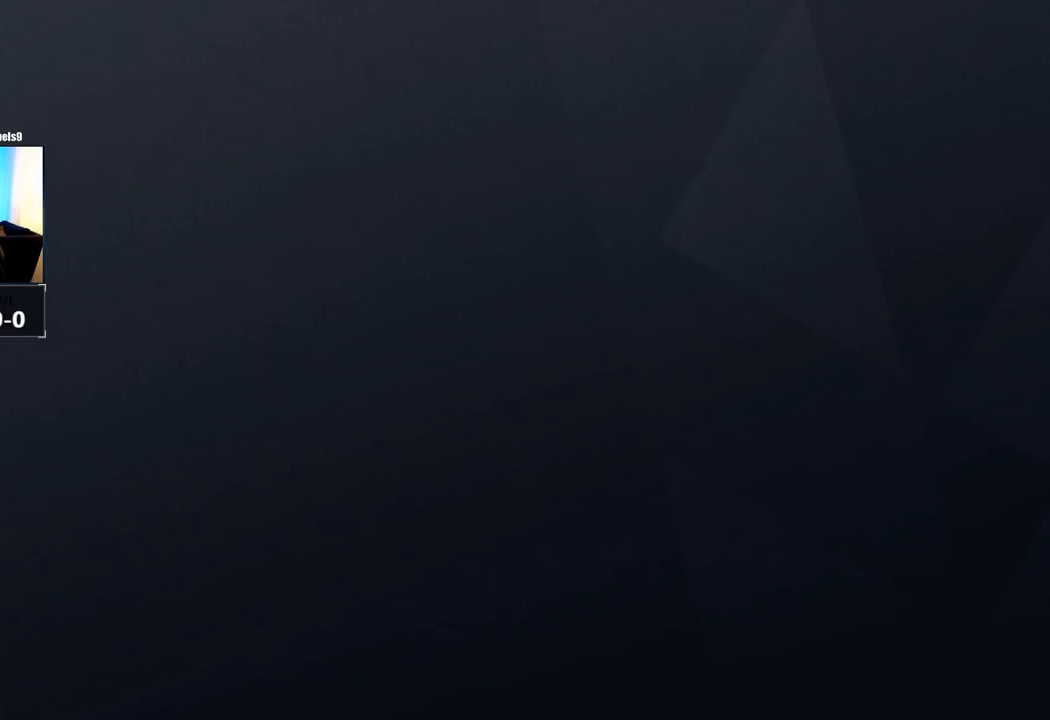
{"buttons": [], "left_stick": "center", "right_stick": "center", "events": [[50, "L3", "up"]]}
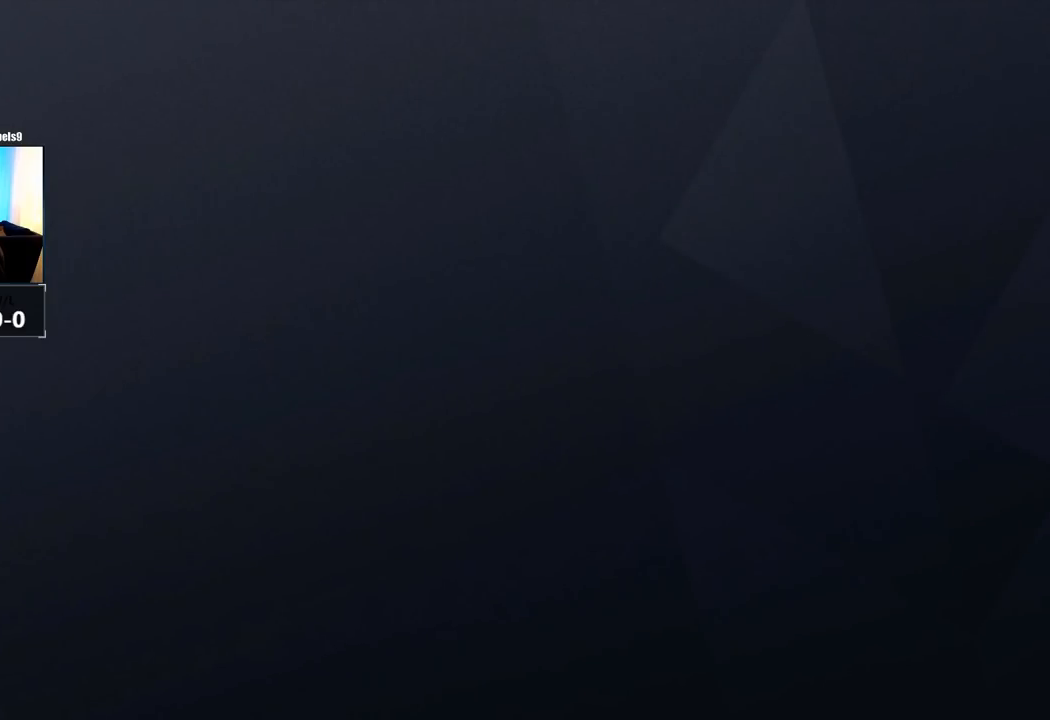
{"buttons": [], "left_stick": "center", "right_stick": "center", "events": []}
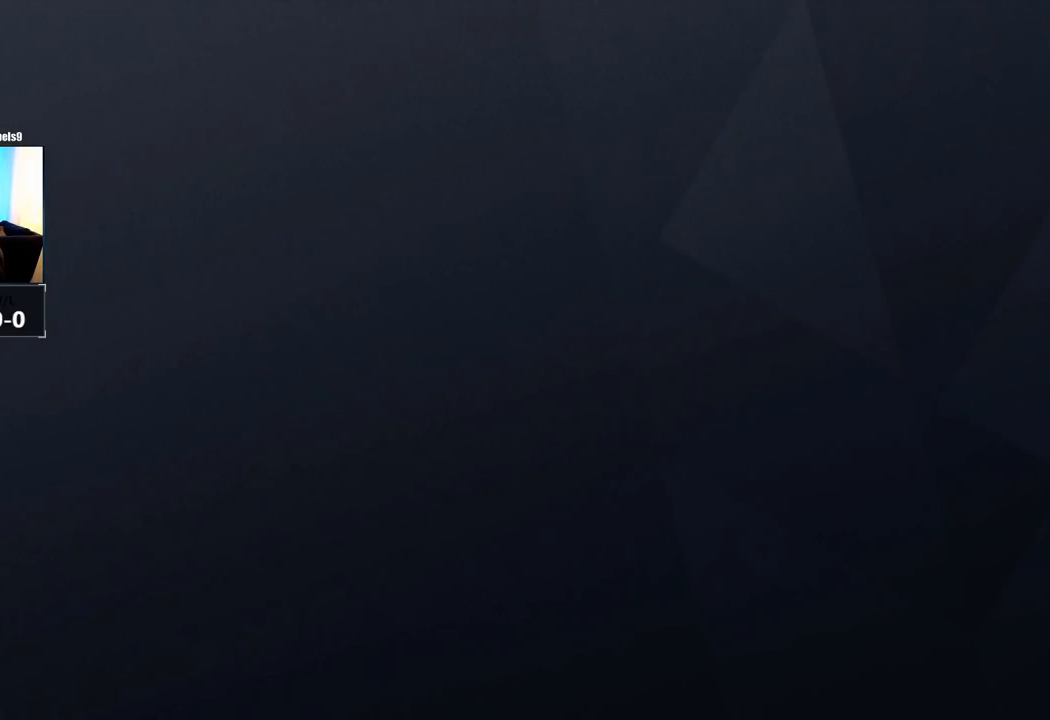
{"buttons": [], "left_stick": "center", "right_stick": "center", "events": []}
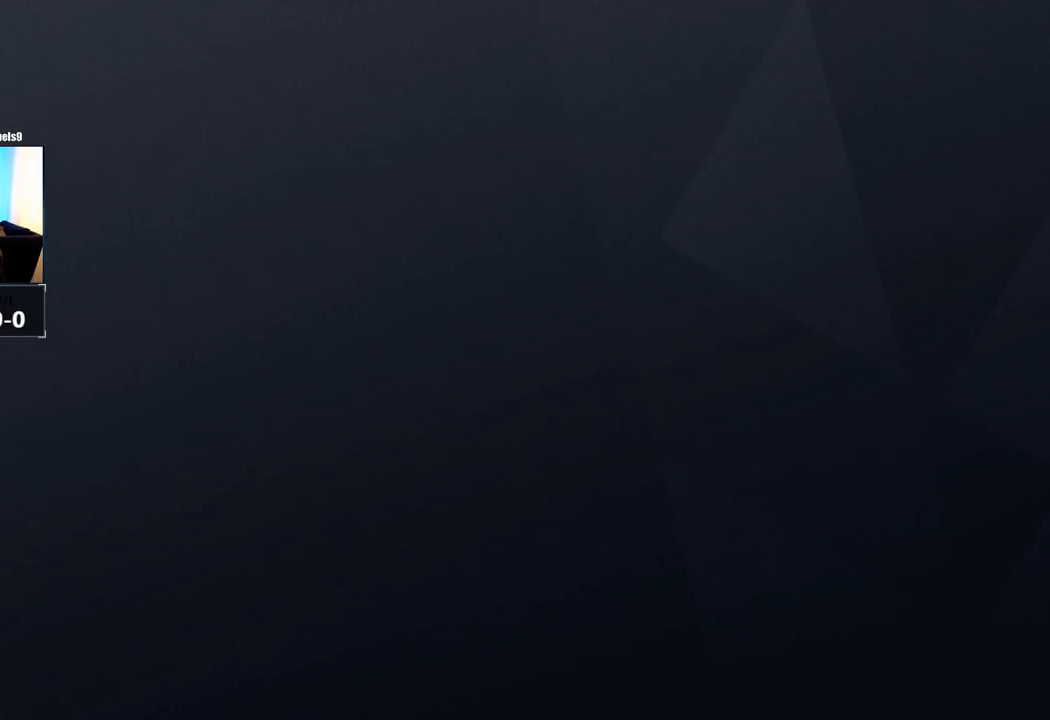
{"buttons": [], "left_stick": "center", "right_stick": "center", "events": []}
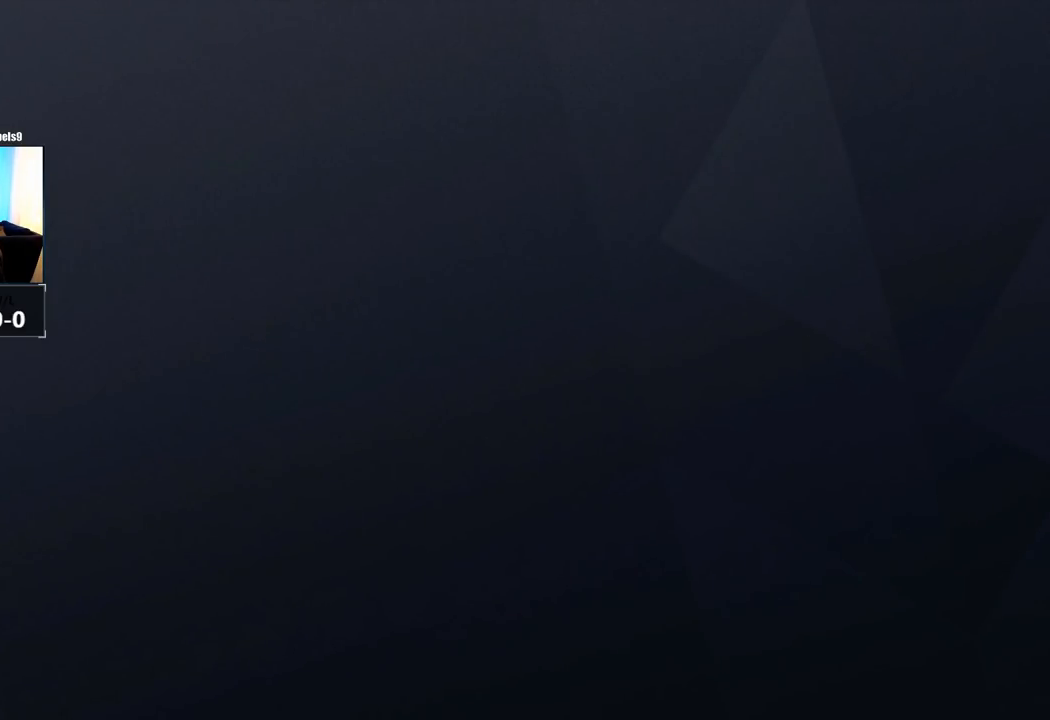
{"buttons": [], "left_stick": "center", "right_stick": "center", "events": []}
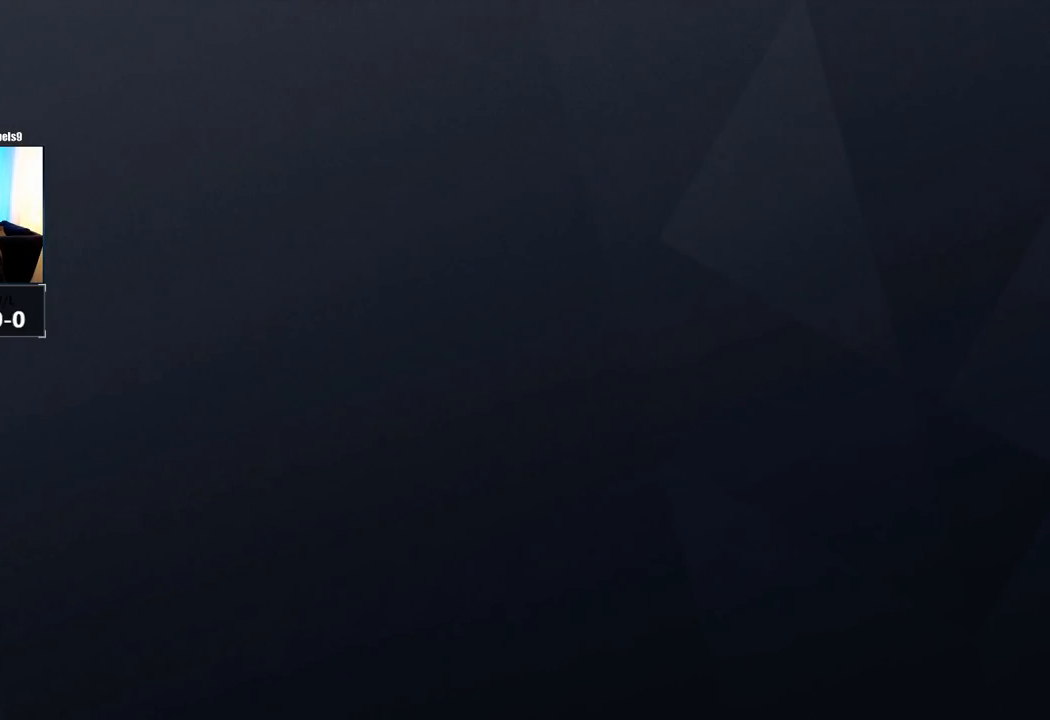
{"buttons": [], "left_stick": "center", "right_stick": "center", "events": []}
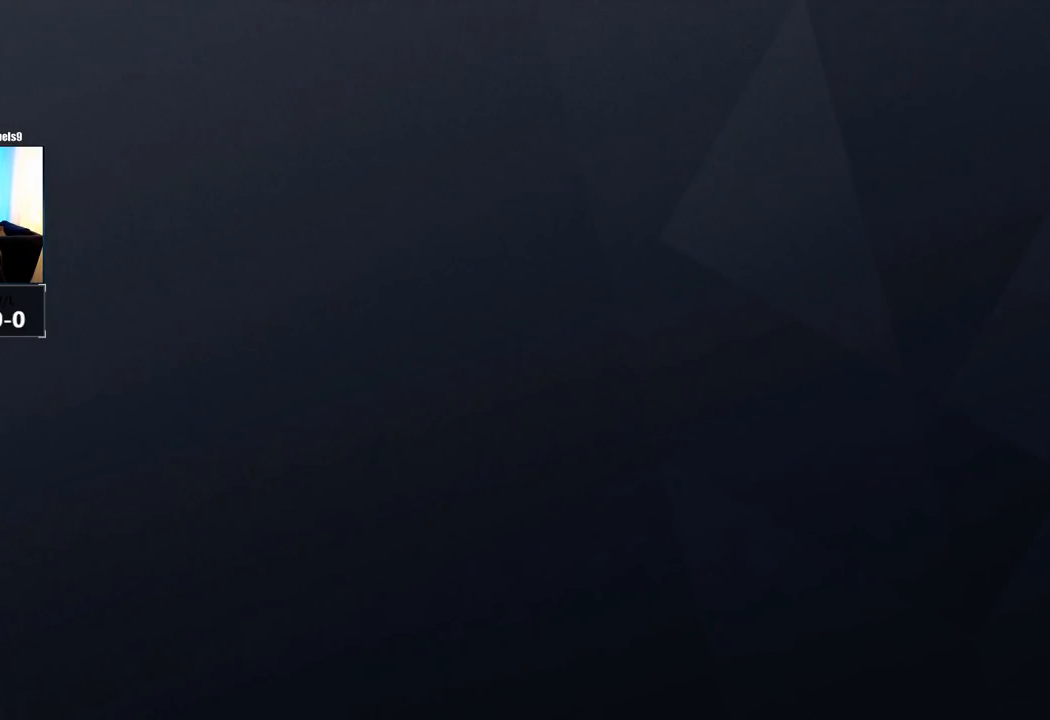
{"buttons": [], "left_stick": "center", "right_stick": "center", "events": []}
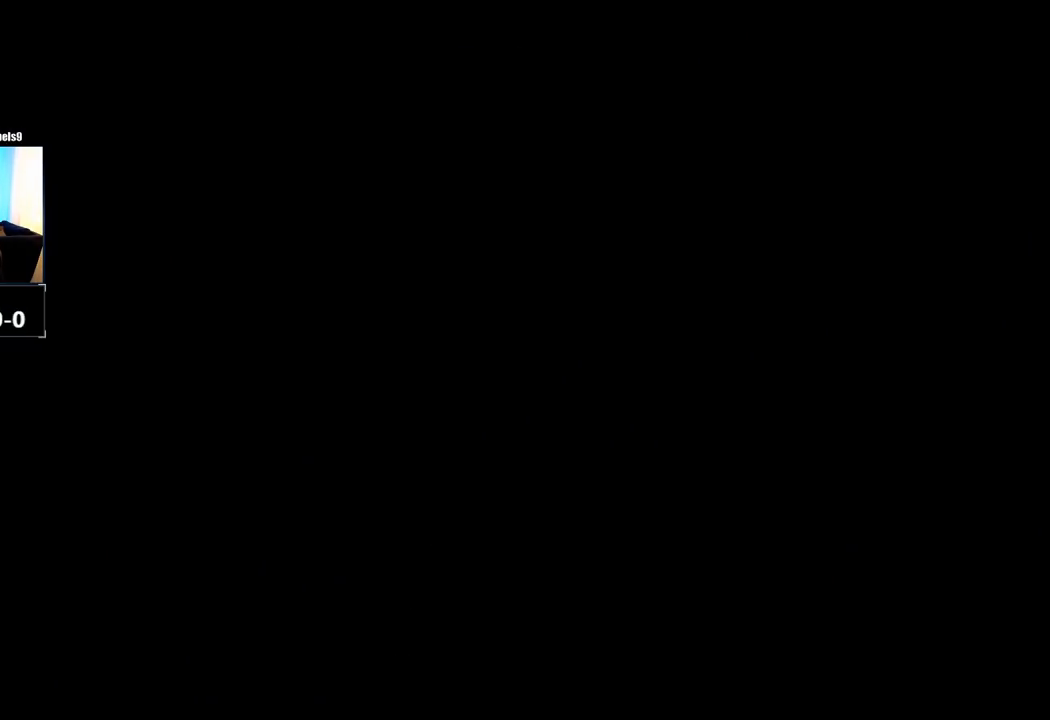
{"buttons": [], "left_stick": "center", "right_stick": "center", "events": []}
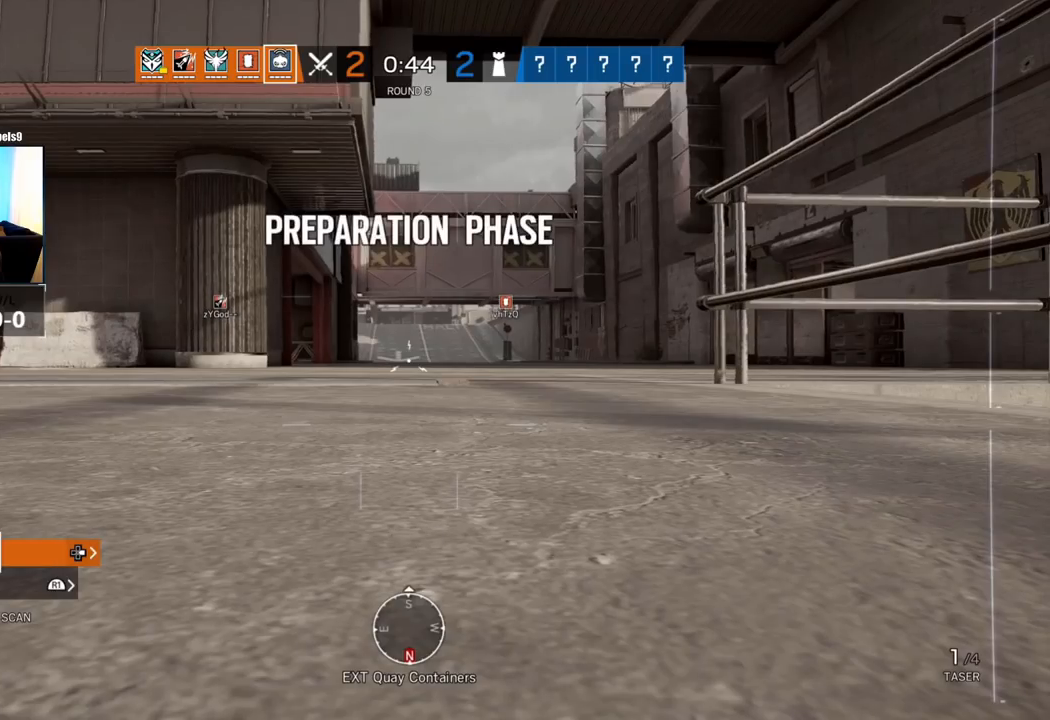
{"buttons": [], "left_stick": "center", "right_stick": "center", "events": []}
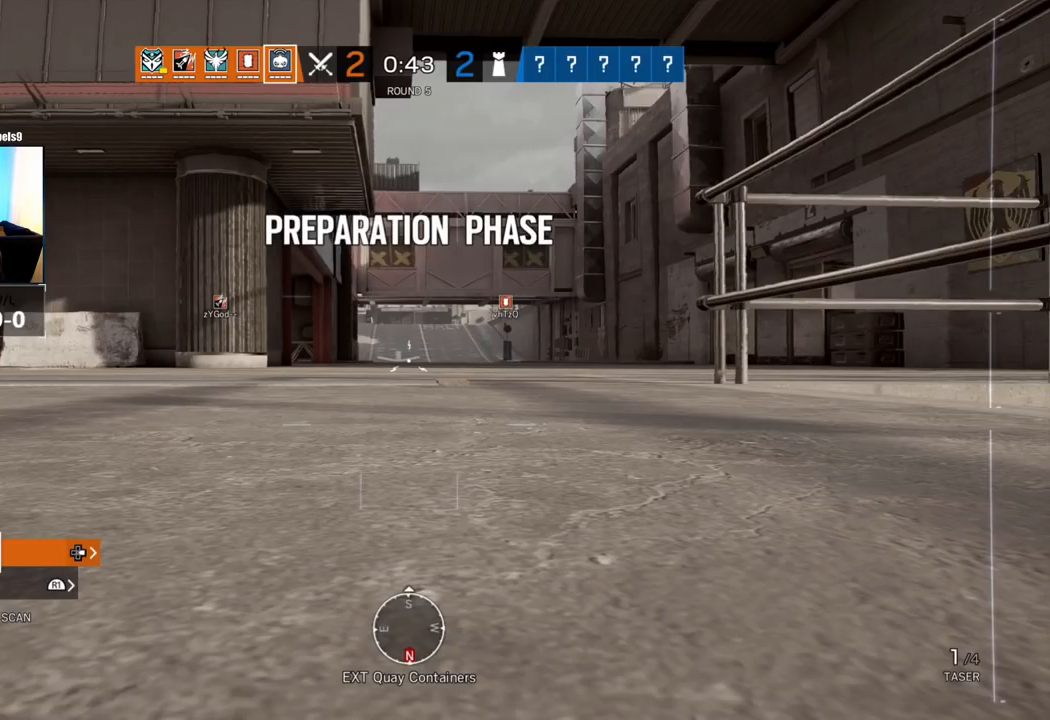
{"buttons": [], "left_stick": "center", "right_stick": "center", "events": []}
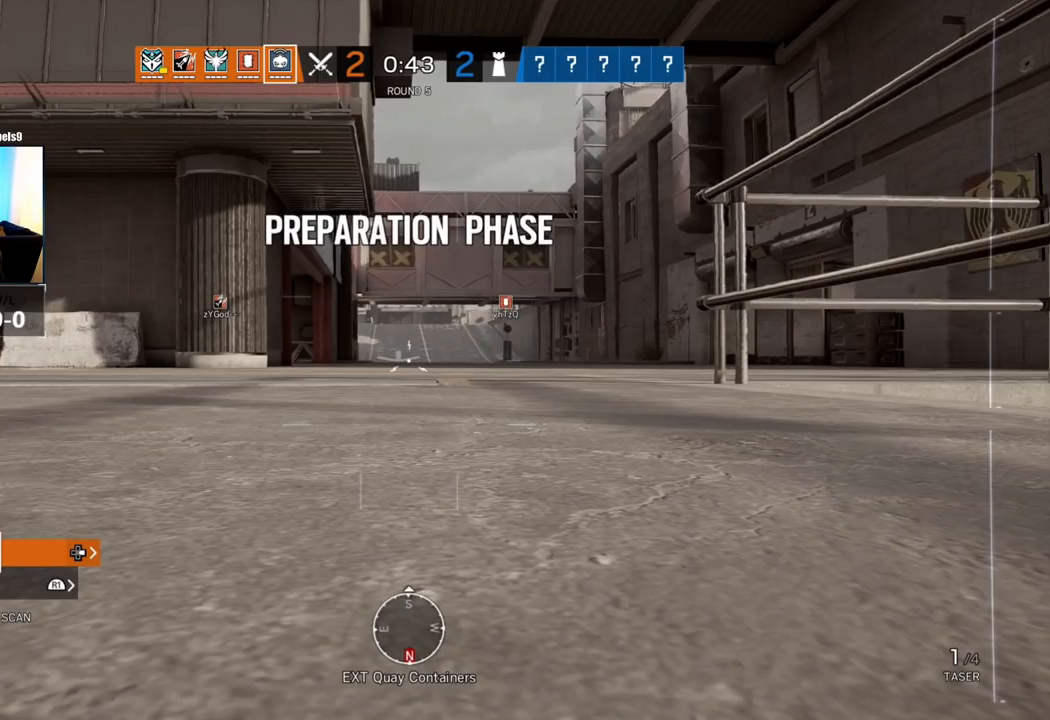
{"buttons": [], "left_stick": "center", "right_stick": "center", "events": []}